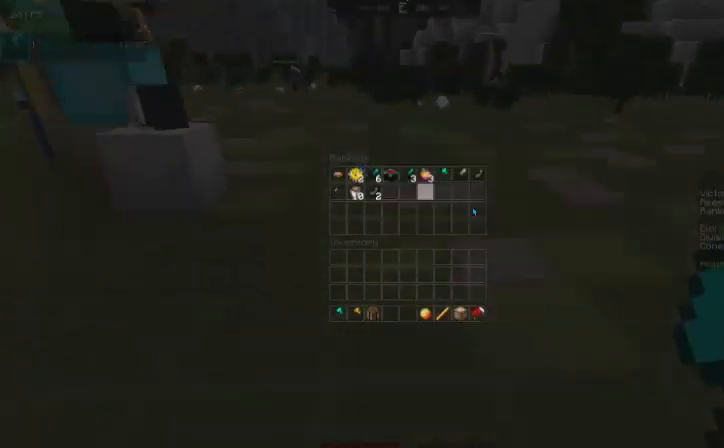
Gameplay with keyboard and mouse; each line is a JSON object with the keys and mouse buttons held at the frame after it. "events" lists presses ("down") and releases ("up") of "a", "d", "s", "space", "w", "mouse_left" and "mouse_right" between this image and that frame as [ms after this image, input, new state], when the widget could be followed in between. "mouse_left", "mouse_right" = the "left", "right" buttons of the "mouse" list. No other keys are recorded. Fast repeated clicks can show as one long hold. Mouse movement is not recorded.
{"keys": [], "mouse": [], "events": []}
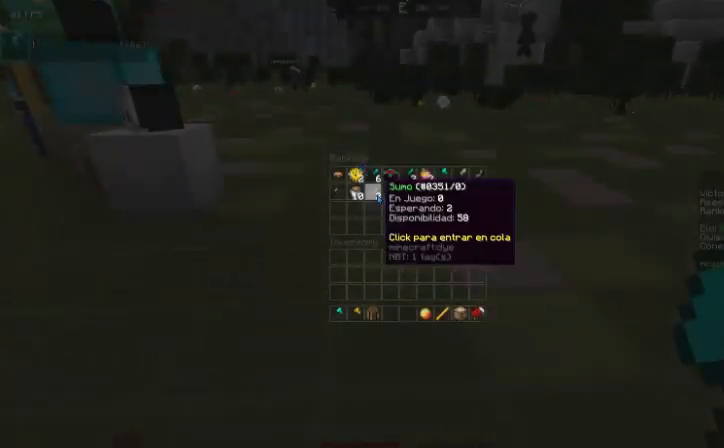
{"keys": [], "mouse": [], "events": []}
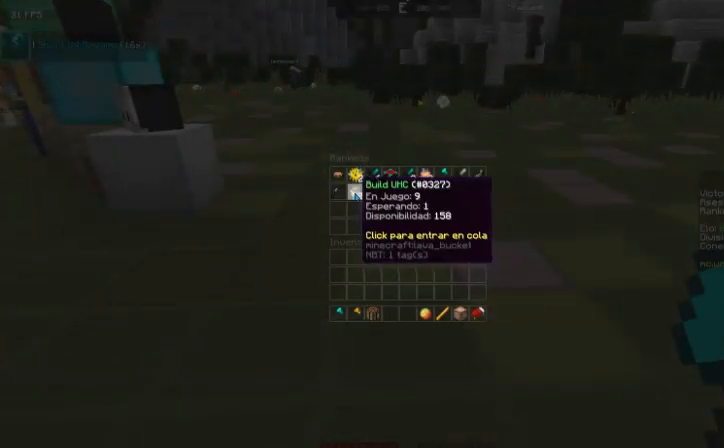
{"keys": [], "mouse": [], "events": []}
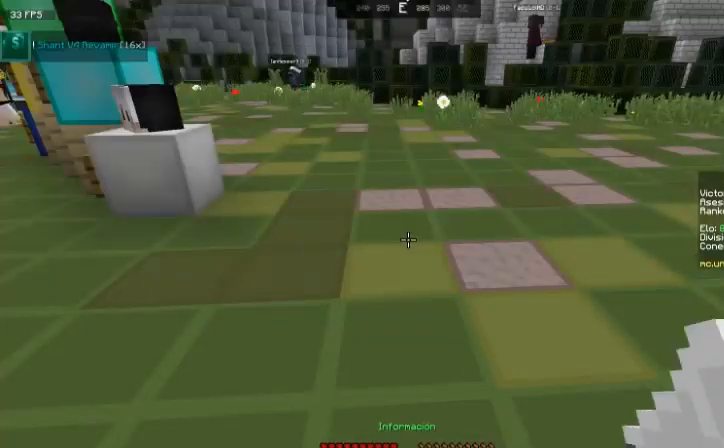
{"keys": ["w"], "mouse": [], "events": [[400, "w", "down"]]}
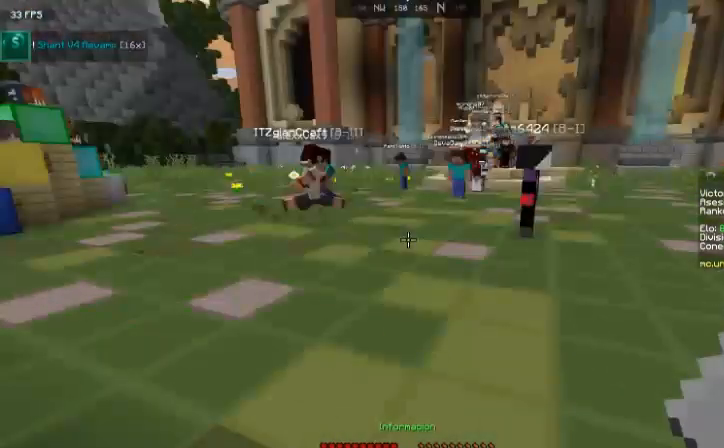
{"keys": [], "mouse": [], "events": [[34, "a", "down"], [34, "w", "up"], [234, "a", "up"]]}
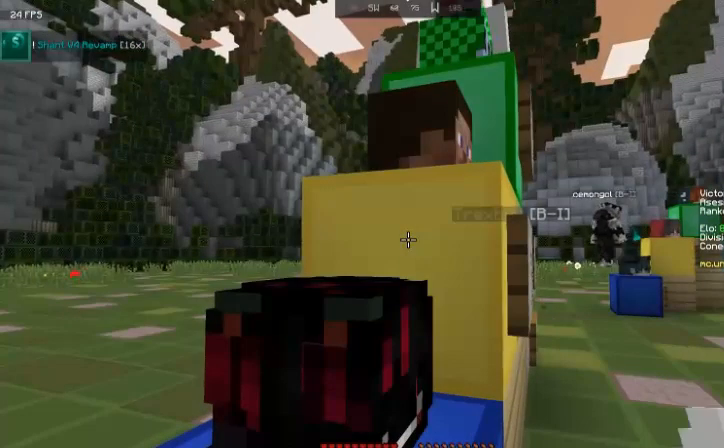
{"keys": ["space", "w"], "mouse": [], "events": [[200, "a", "down"], [200, "w", "down"], [300, "space", "down"], [367, "a", "up"]]}
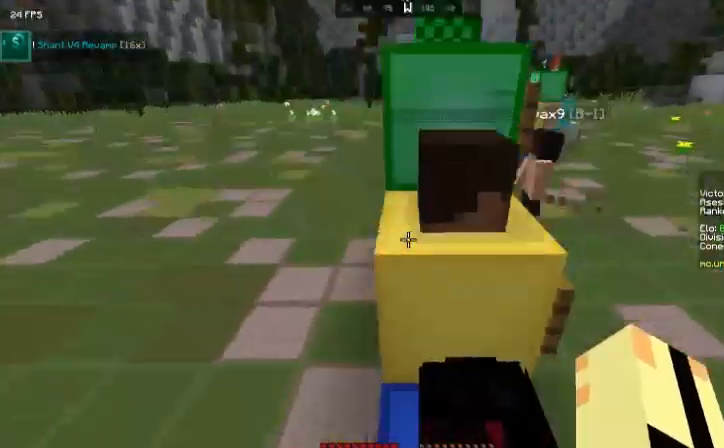
{"keys": ["w"], "mouse": []}
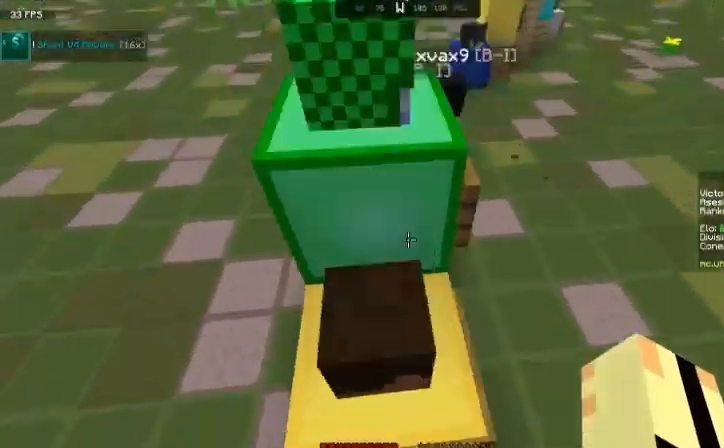
{"keys": ["w"], "mouse": [], "events": [[66, "a", "down"], [300, "a", "up"], [333, "w", "up"], [400, "w", "down"]]}